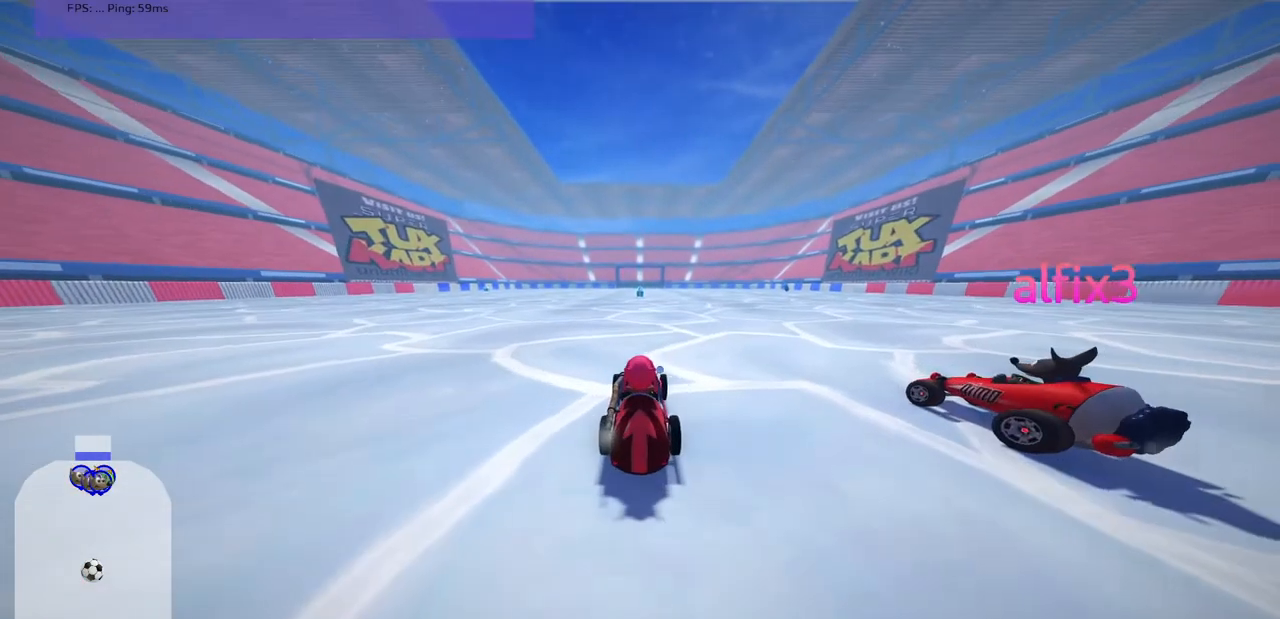
Gameplay with keyboard; each line is a JSON object with the keys held at the frame after it. "events" lists presses ("down") and releases ("up") of ".", "/", "alt_r", "b", "c", "comma", "ctrl_r", "d", "down", "f", "g", "h", "j", "k", "l", "left", "m", "n", "quote", "return", "right", "semicolon", "shift_r", "space", "super", "up" and "v" between this image and that frame as [ms after this image, input, new state], when the widget could be followed in between. No other keys are recorded. Mouse input is not recorded.
{"keys": ["down", "left"], "events": [[383, "down", "down"], [433, "left", "down"]]}
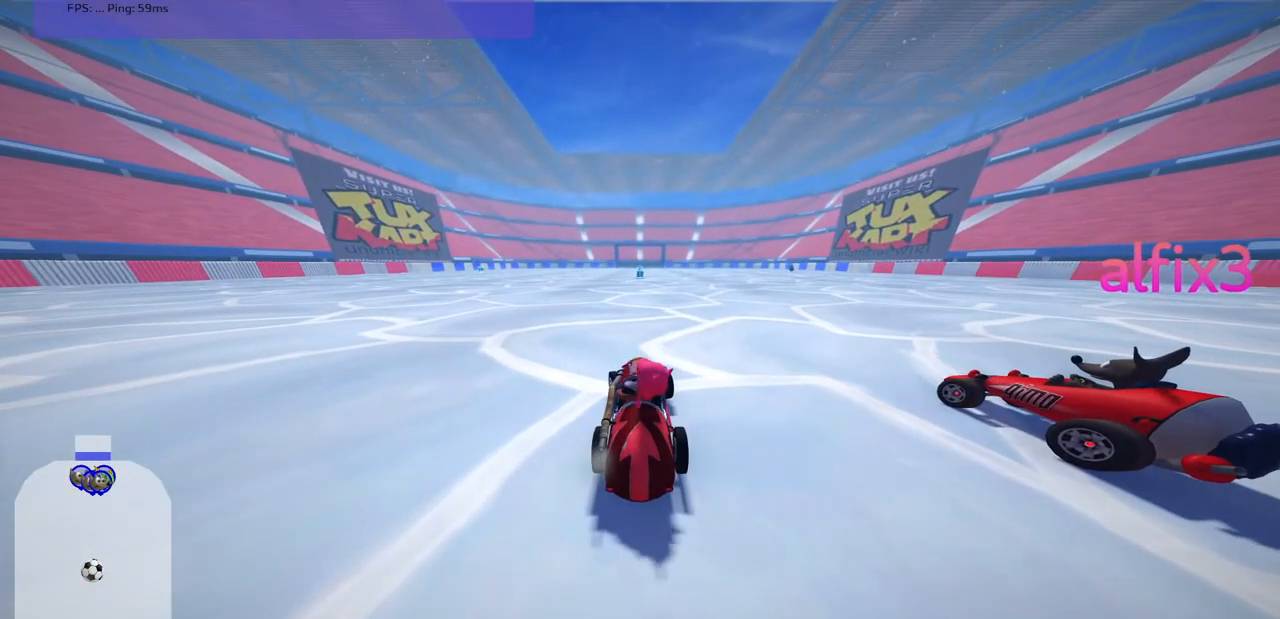
{"keys": ["down", "left"], "events": []}
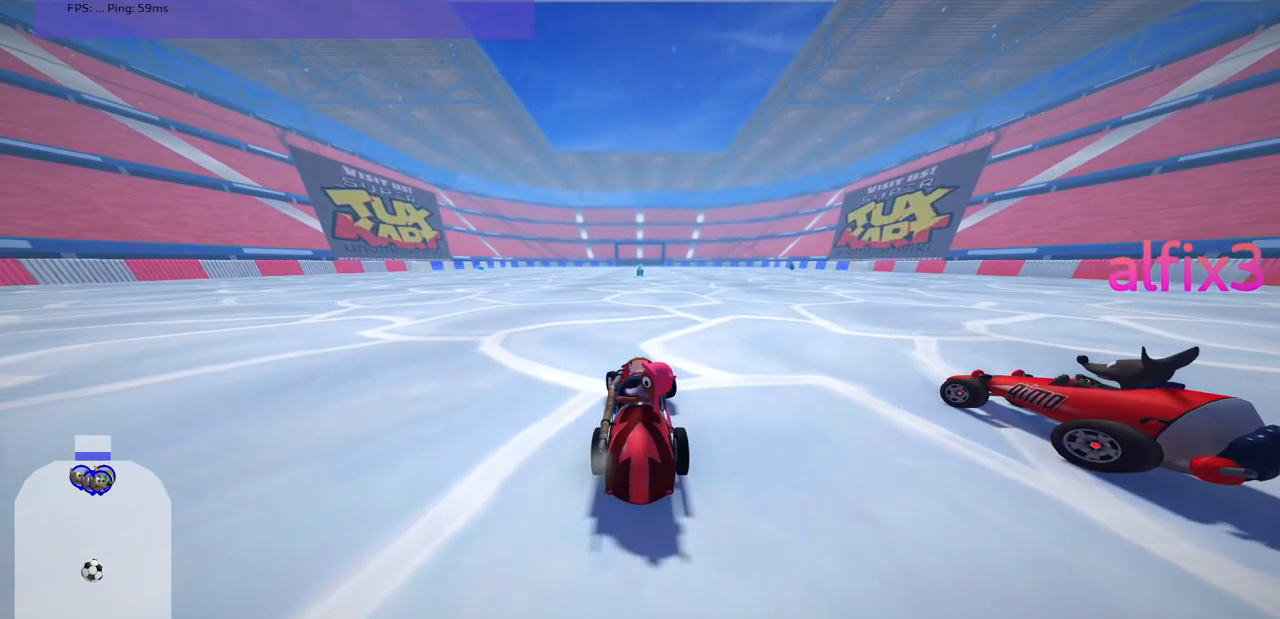
{"keys": [], "events": [[83, "down", "up"], [83, "left", "up"]]}
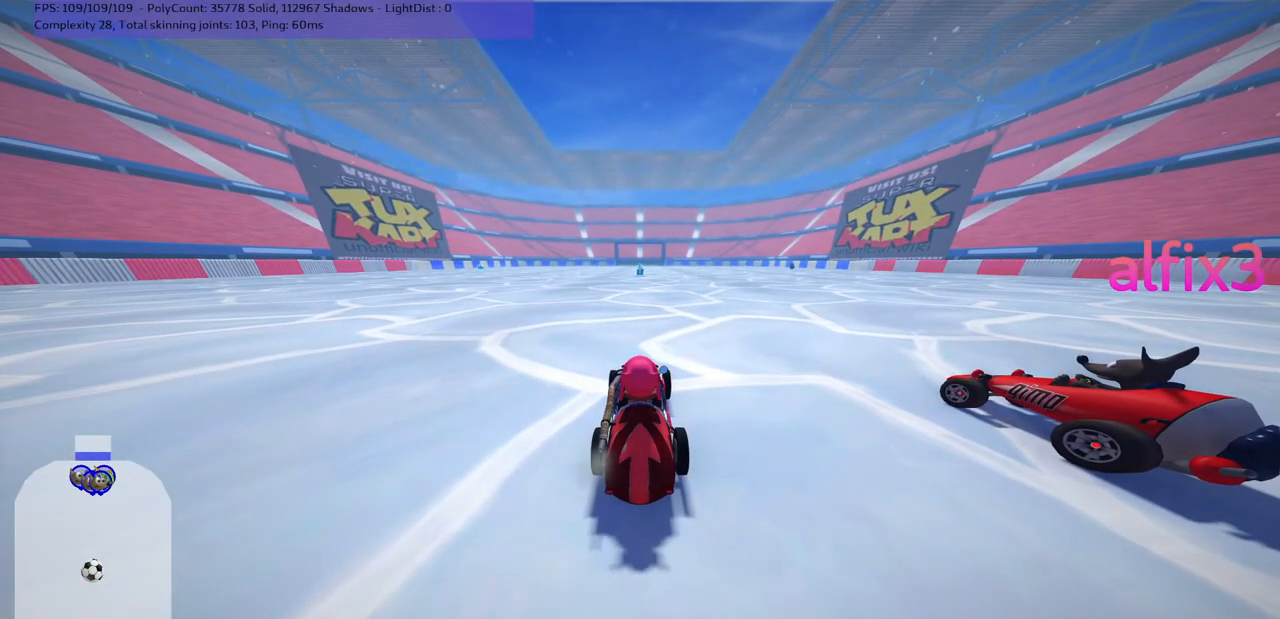
{"keys": [], "events": []}
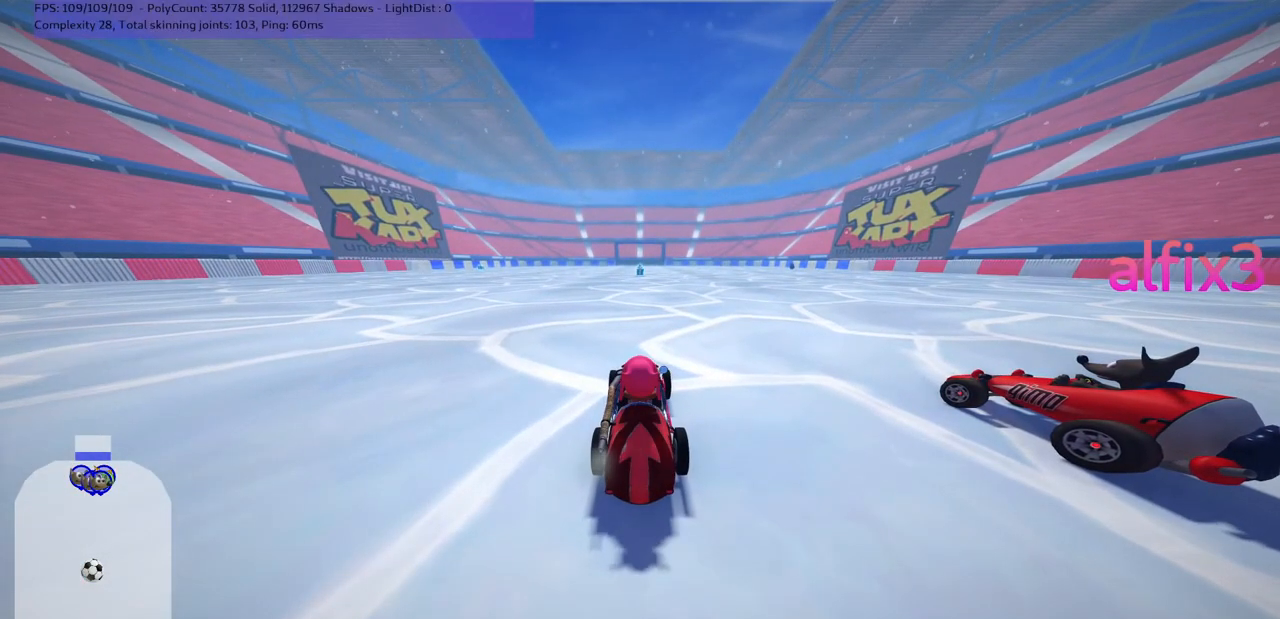
{"keys": [], "events": []}
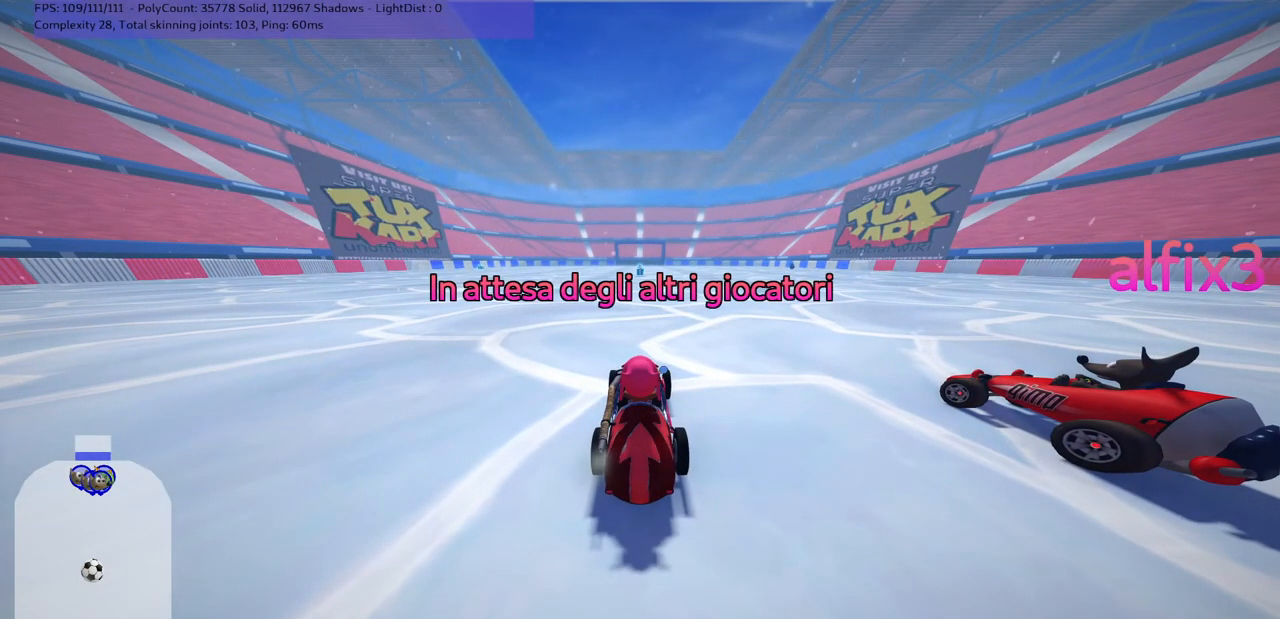
{"keys": [], "events": []}
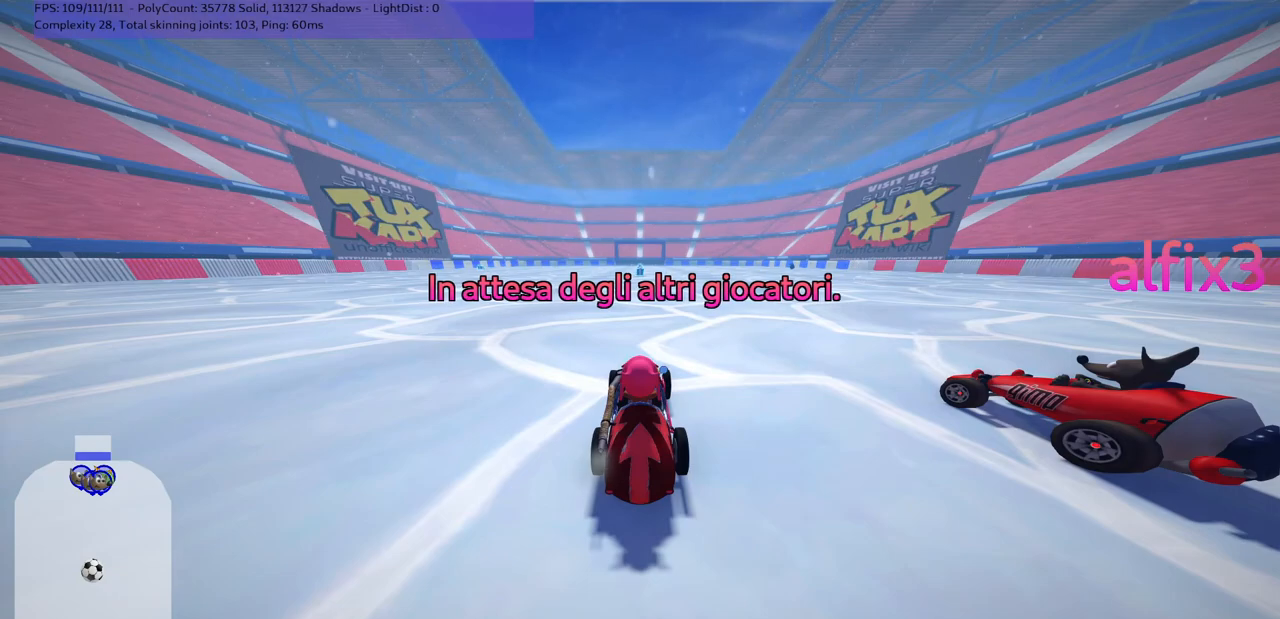
{"keys": [], "events": []}
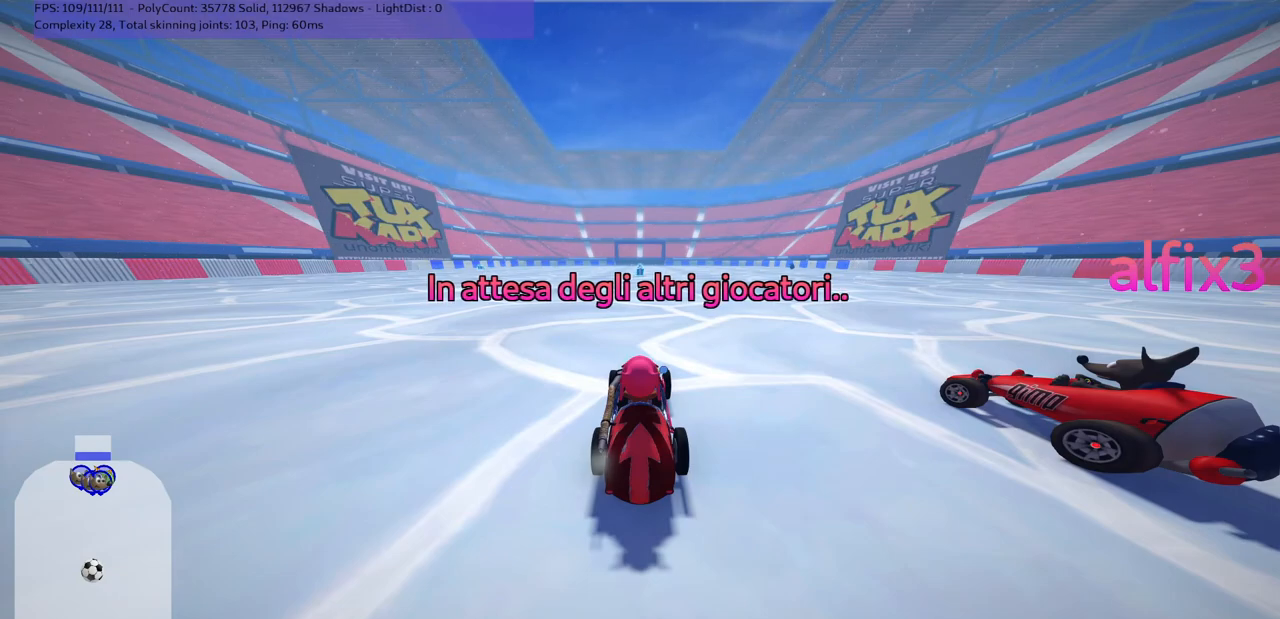
{"keys": [], "events": []}
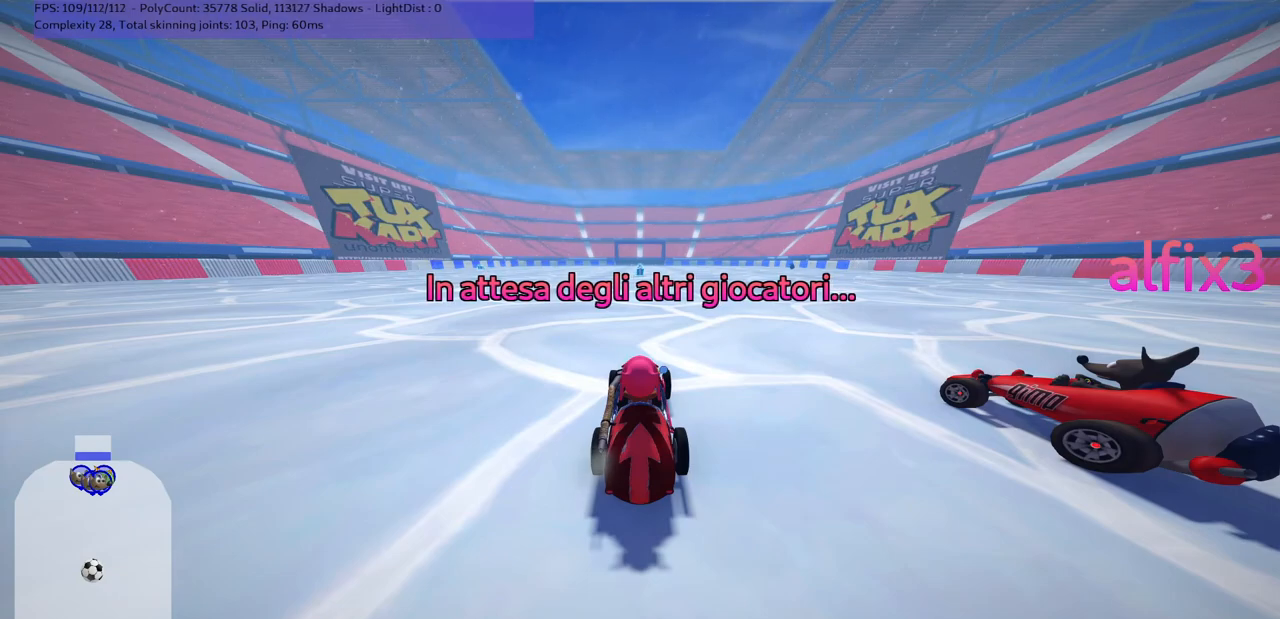
{"keys": [], "events": []}
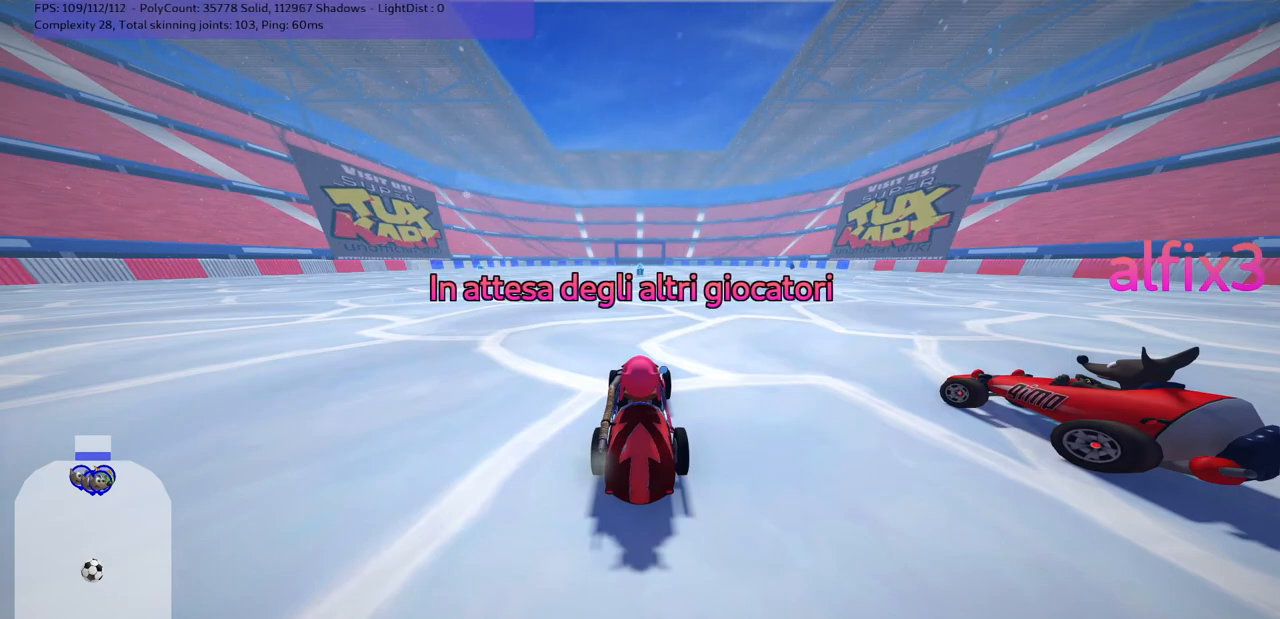
{"keys": ["down", "left"], "events": [[483, "down", "down"], [483, "left", "down"]]}
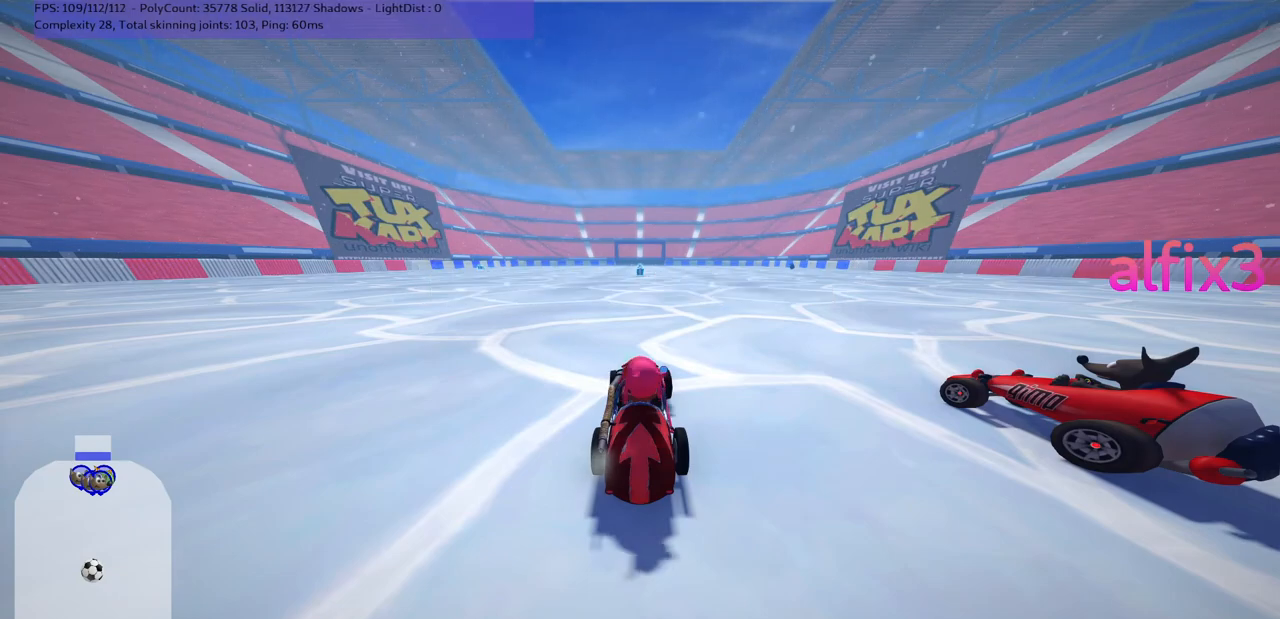
{"keys": [], "events": [[417, "down", "up"], [417, "left", "up"]]}
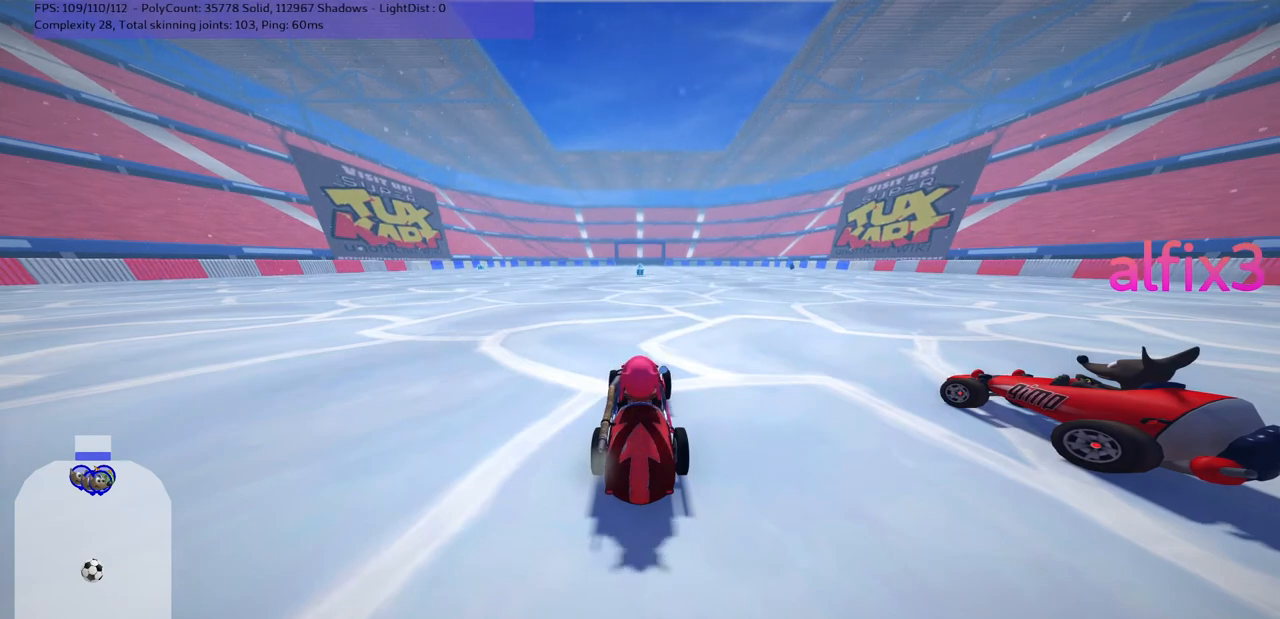
{"keys": [], "events": []}
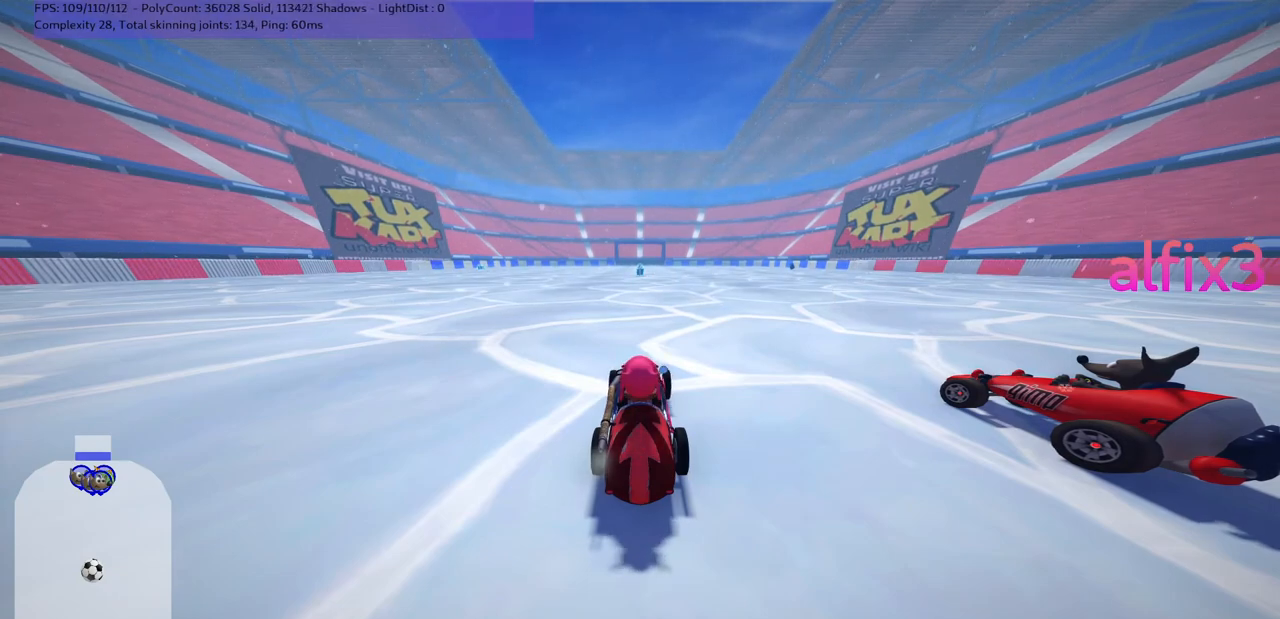
{"keys": [], "events": []}
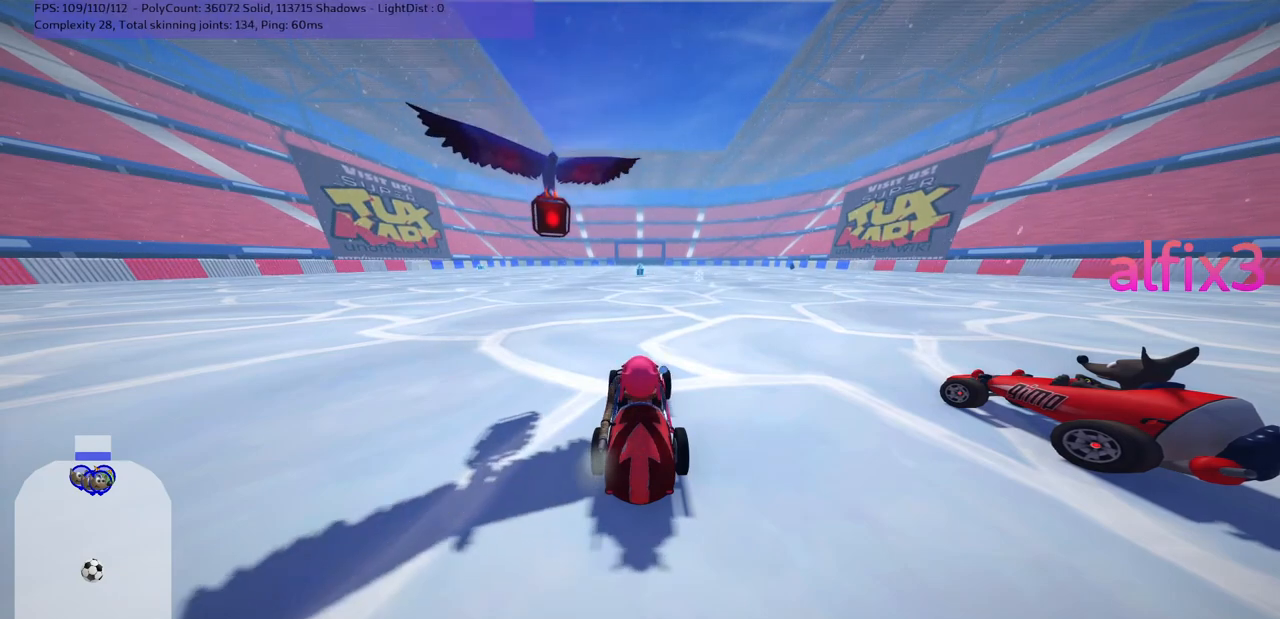
{"keys": [], "events": []}
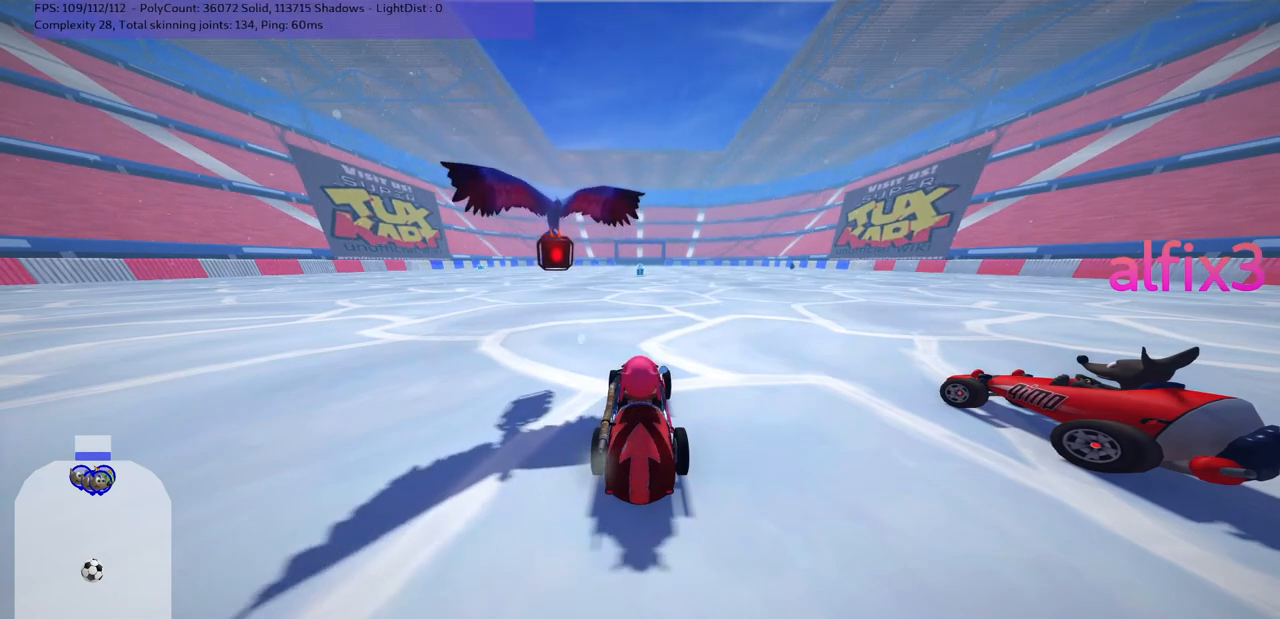
{"keys": [], "events": []}
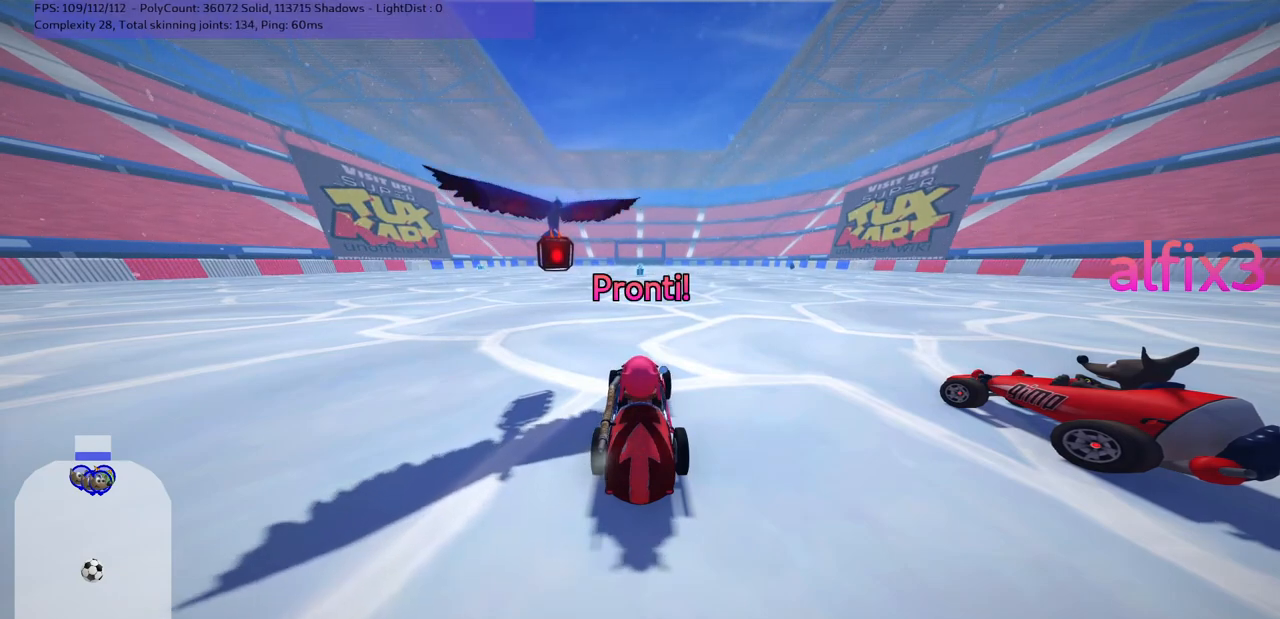
{"keys": [], "events": []}
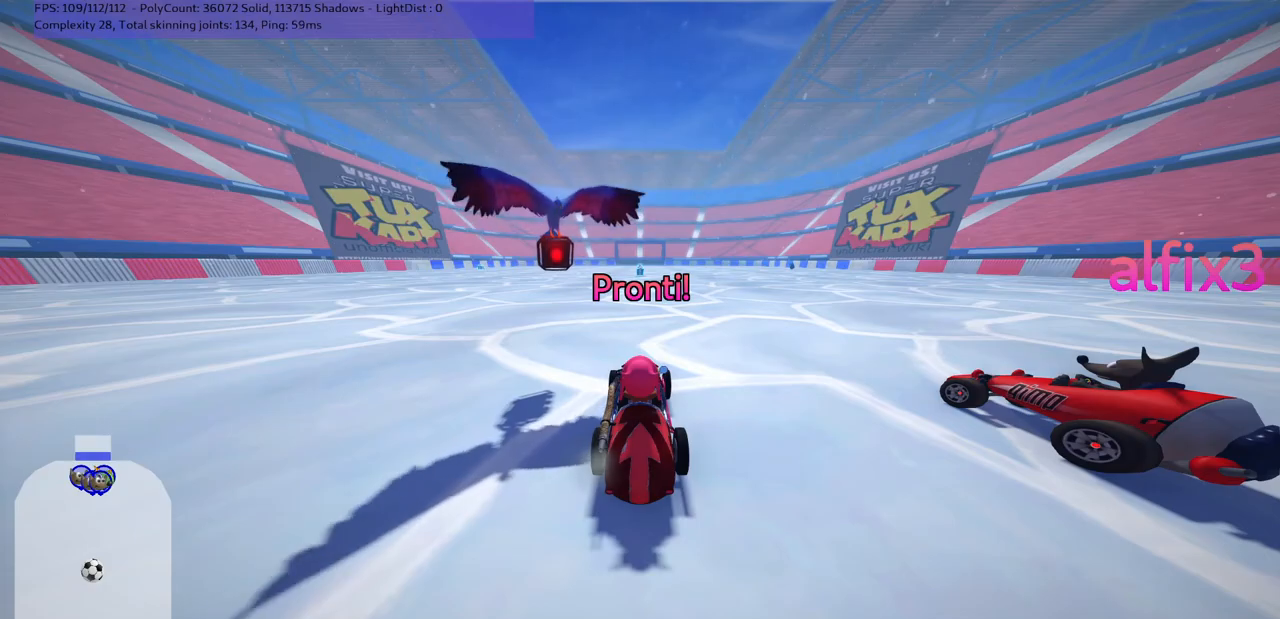
{"keys": ["up"], "events": [[217, "up", "down"]]}
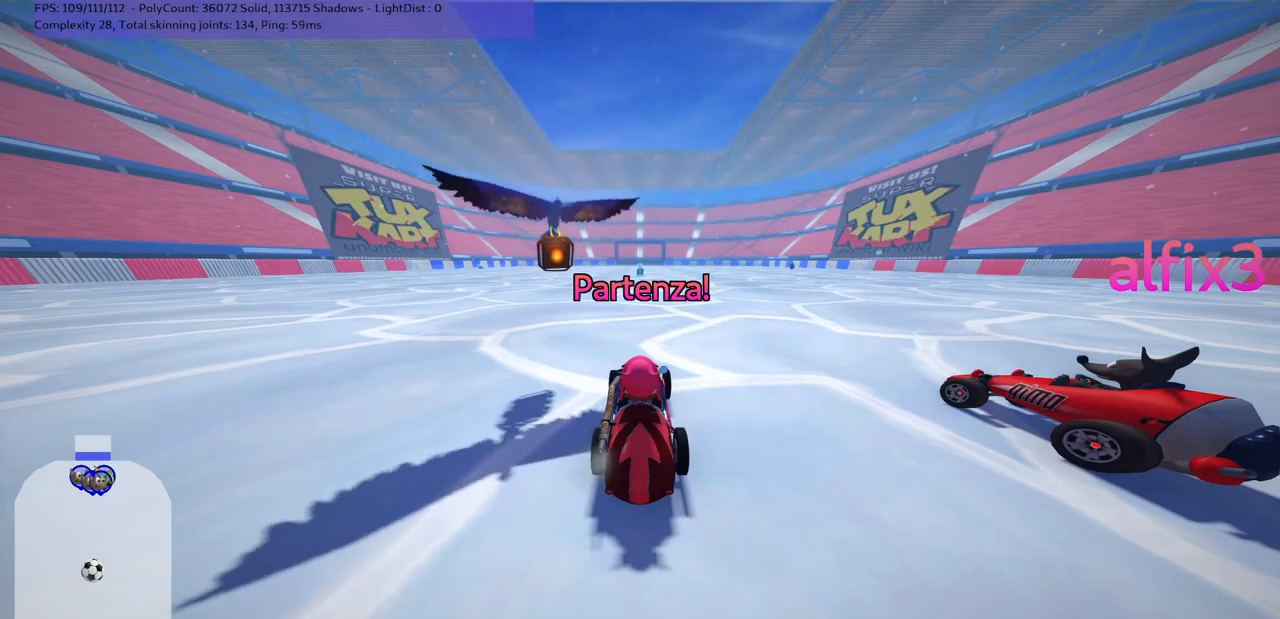
{"keys": ["up"], "events": []}
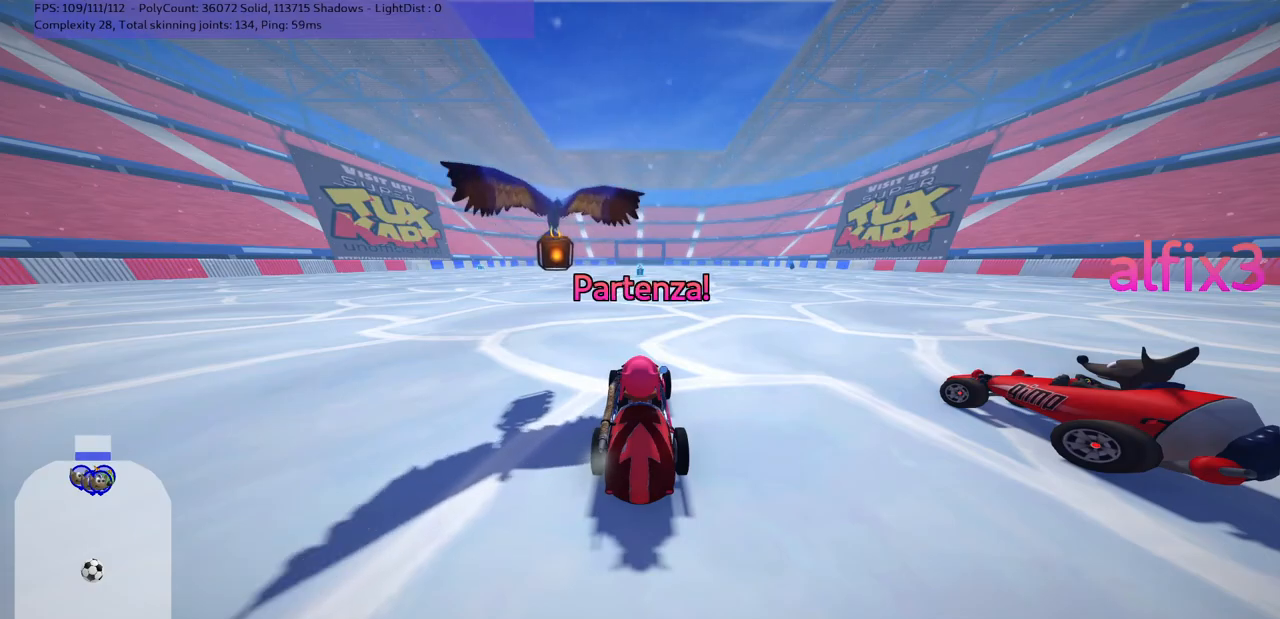
{"keys": ["left", "m", "right", "up"], "events": [[167, "right", "down"], [400, "left", "down"], [400, "right", "up"], [450, "m", "down"], [500, "right", "down"]]}
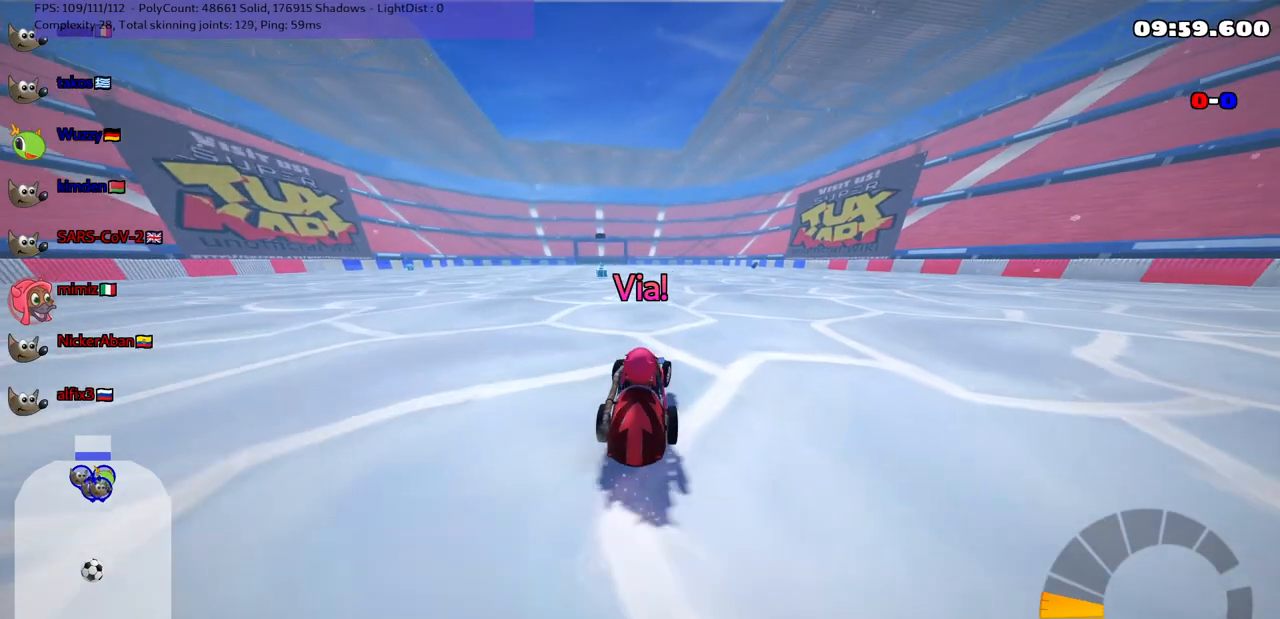
{"keys": ["m", "right", "up"], "events": [[33, "left", "up"]]}
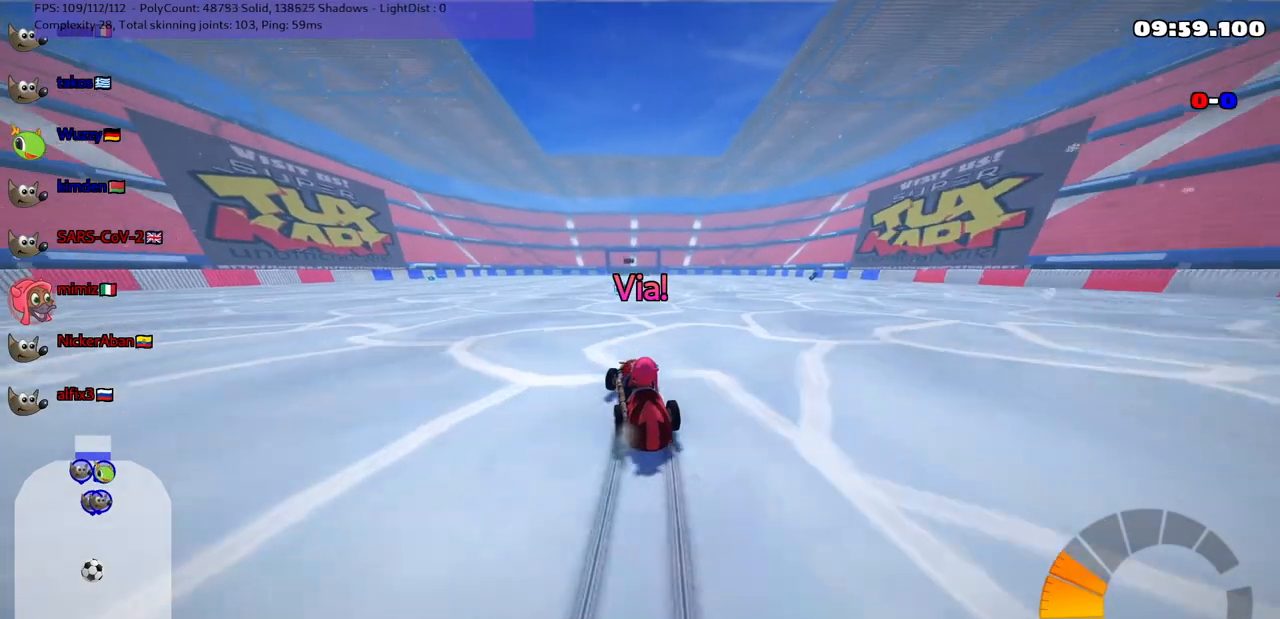
{"keys": ["m", "right", "up"], "events": []}
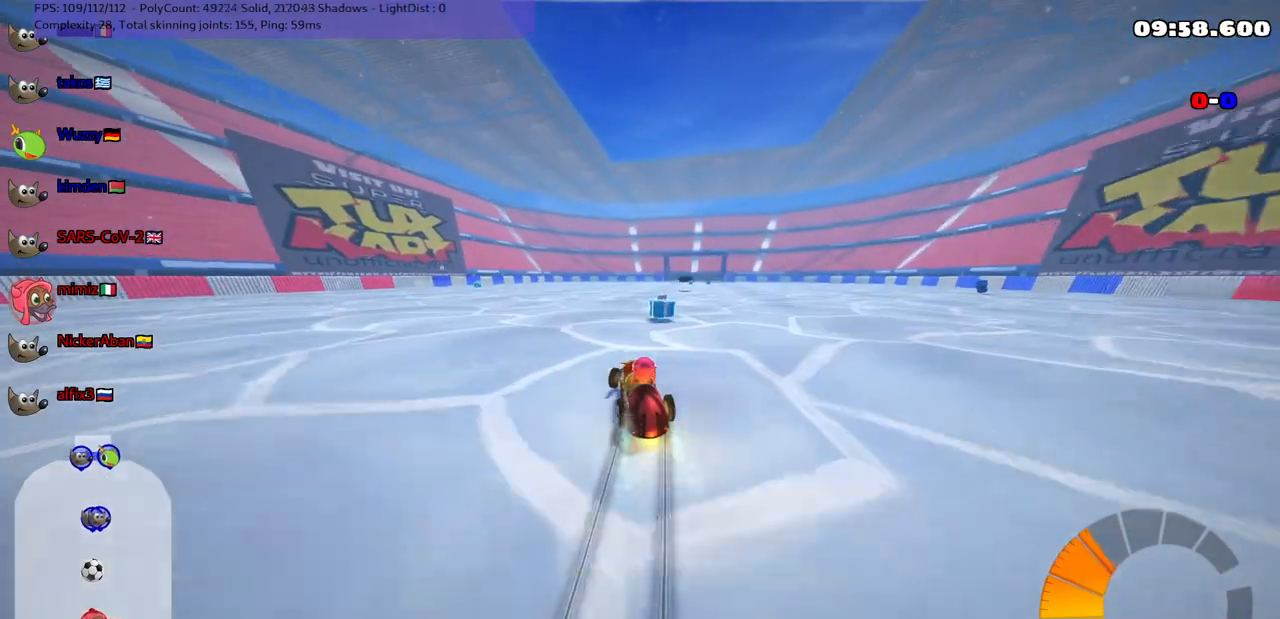
{"keys": ["up"], "events": [[33, "n", "down"], [133, "m", "up"], [367, "n", "up"], [367, "right", "up"]]}
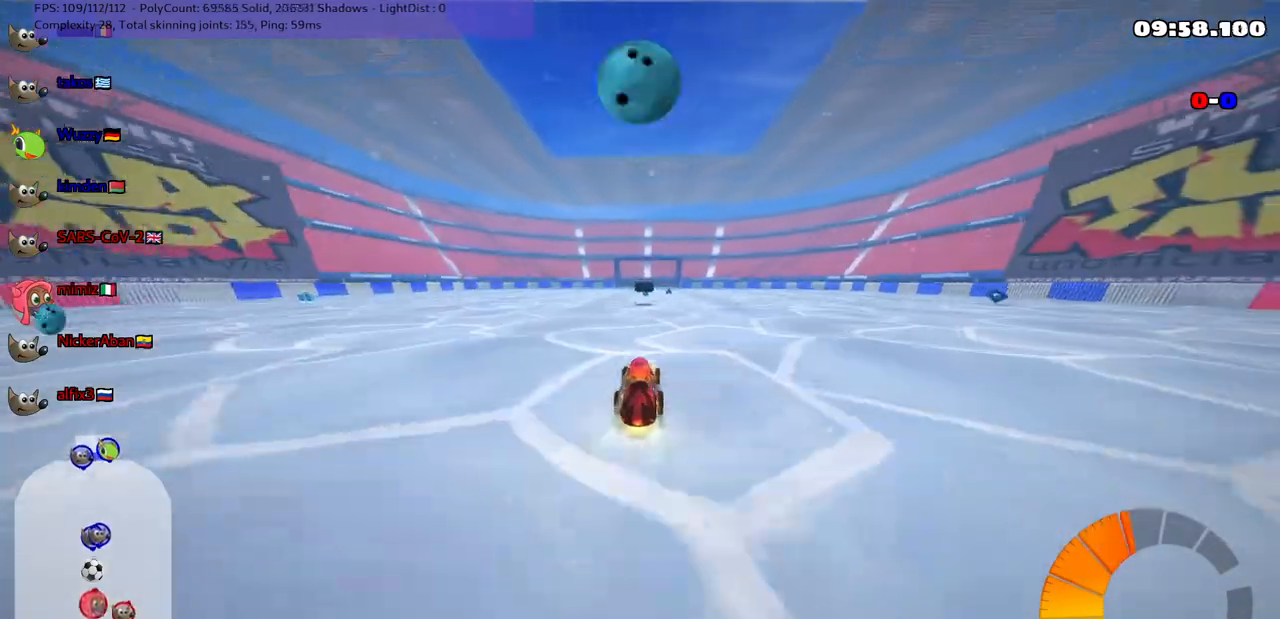
{"keys": ["left", "up"], "events": [[67, "left", "down"], [67, "space", "down"], [167, "space", "up"]]}
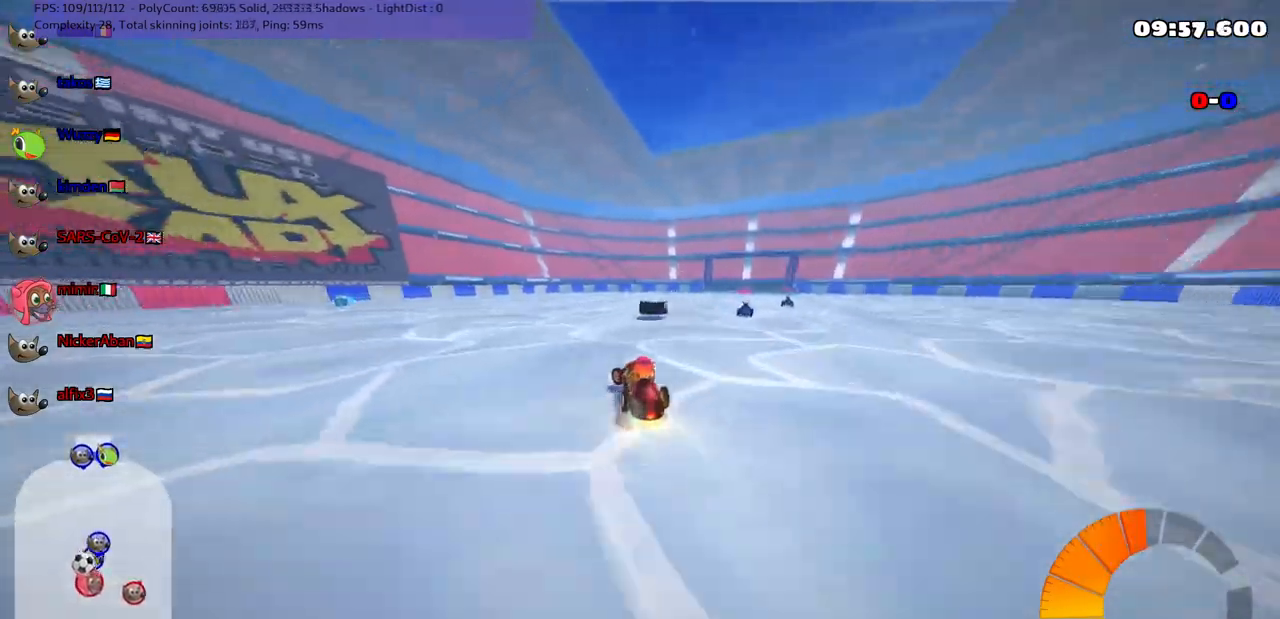
{"keys": ["left", "up"], "events": []}
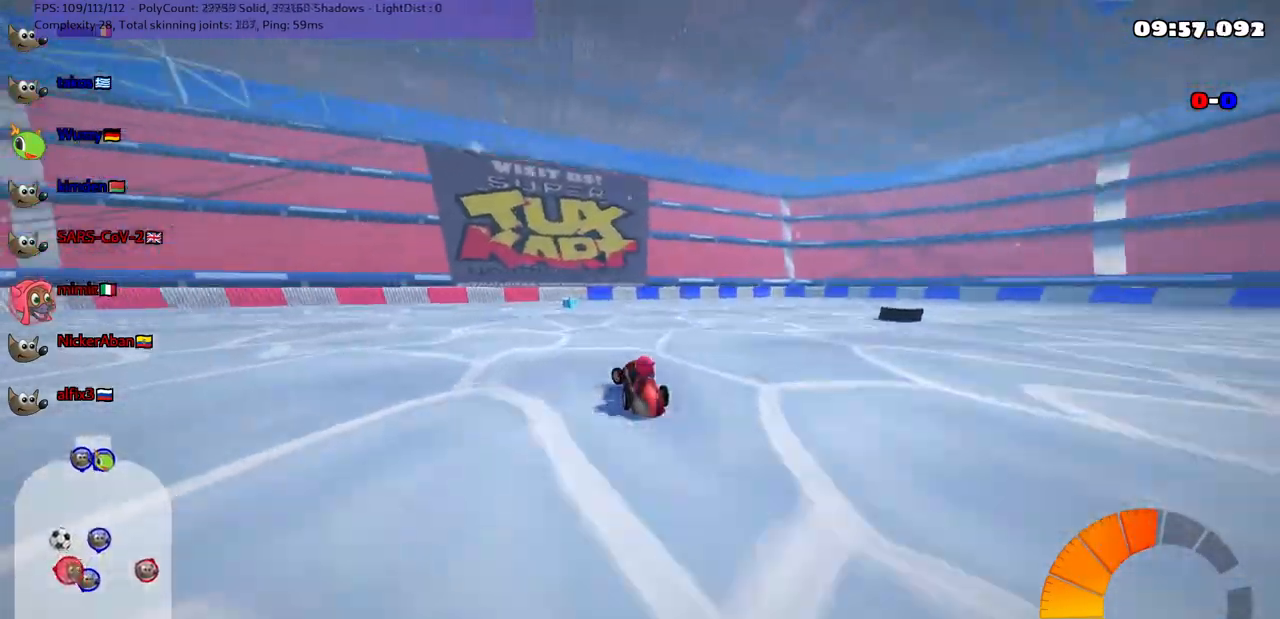
{"keys": ["m", "right", "up"], "events": [[150, "left", "up"], [150, "right", "down"], [200, "m", "down"]]}
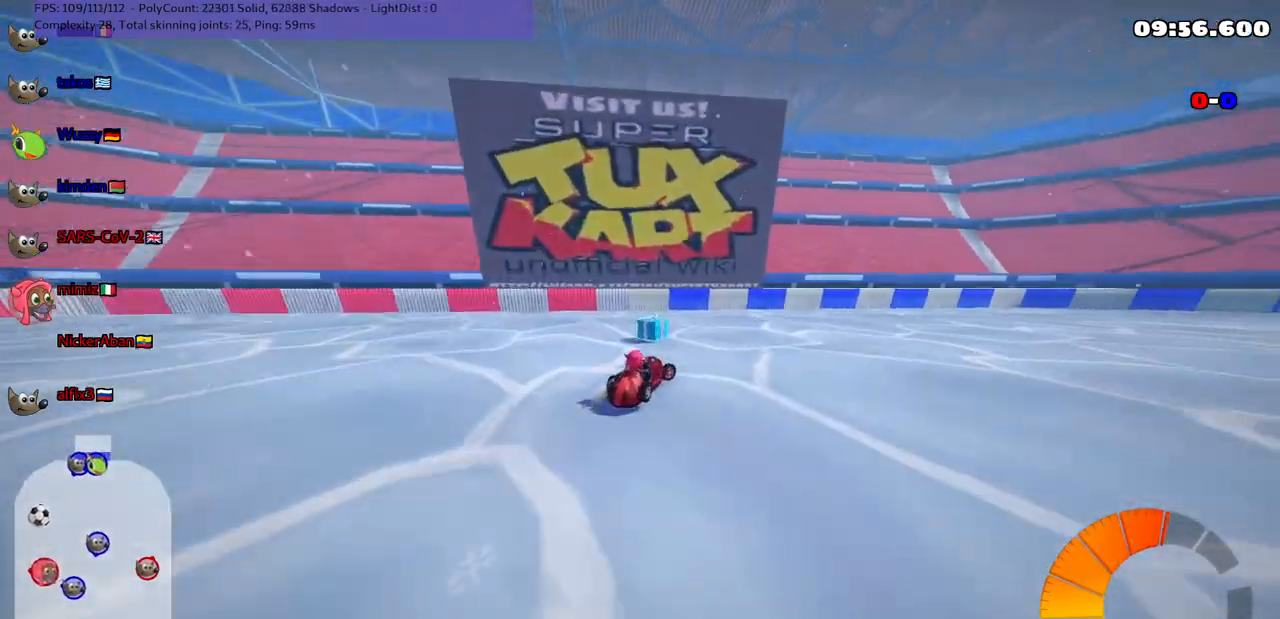
{"keys": ["right", "up"], "events": [[133, "m", "up"]]}
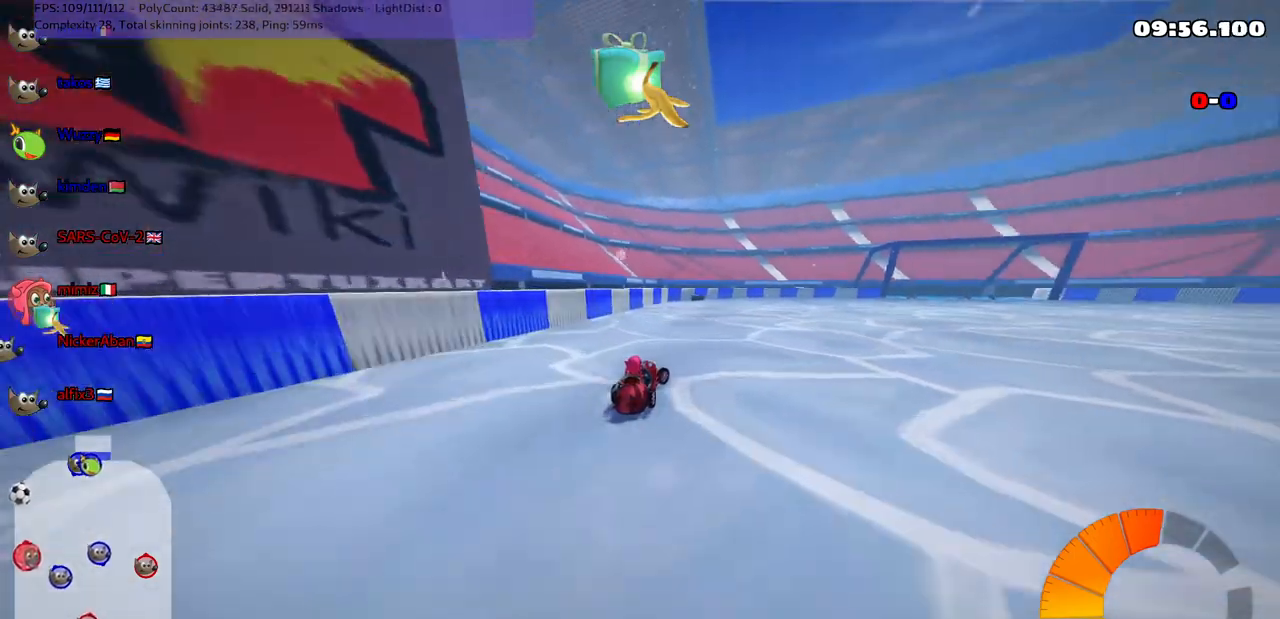
{"keys": ["up"], "events": [[200, "right", "up"]]}
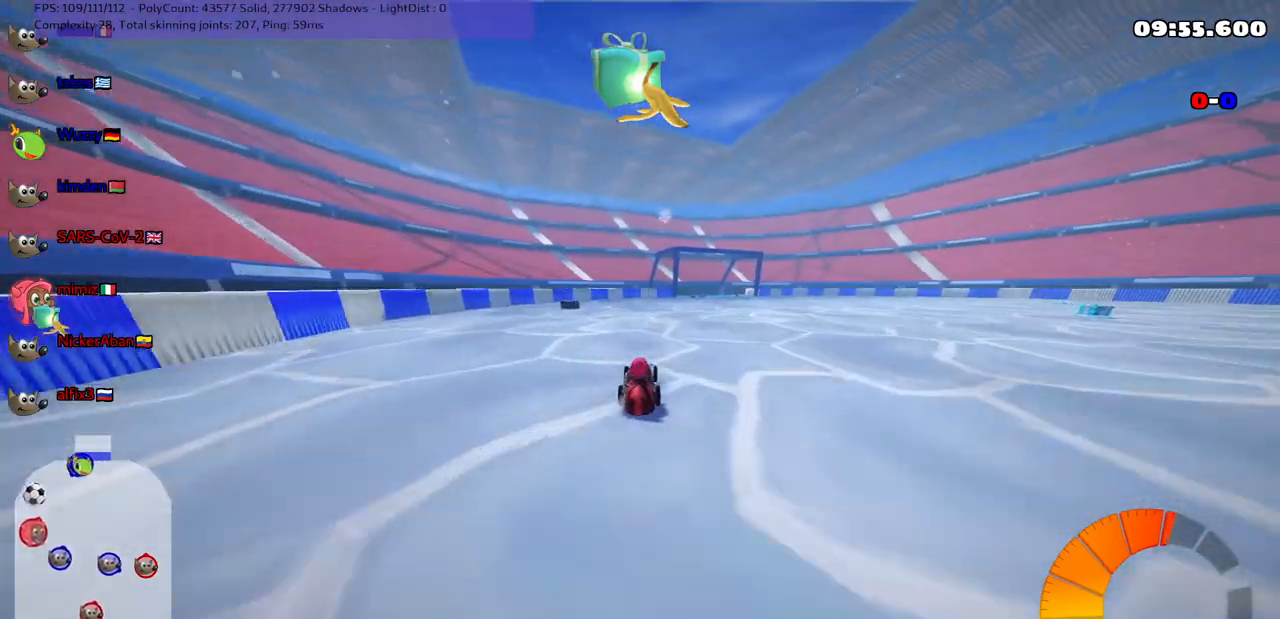
{"keys": ["up"], "events": [[133, "right", "down"], [367, "right", "up"]]}
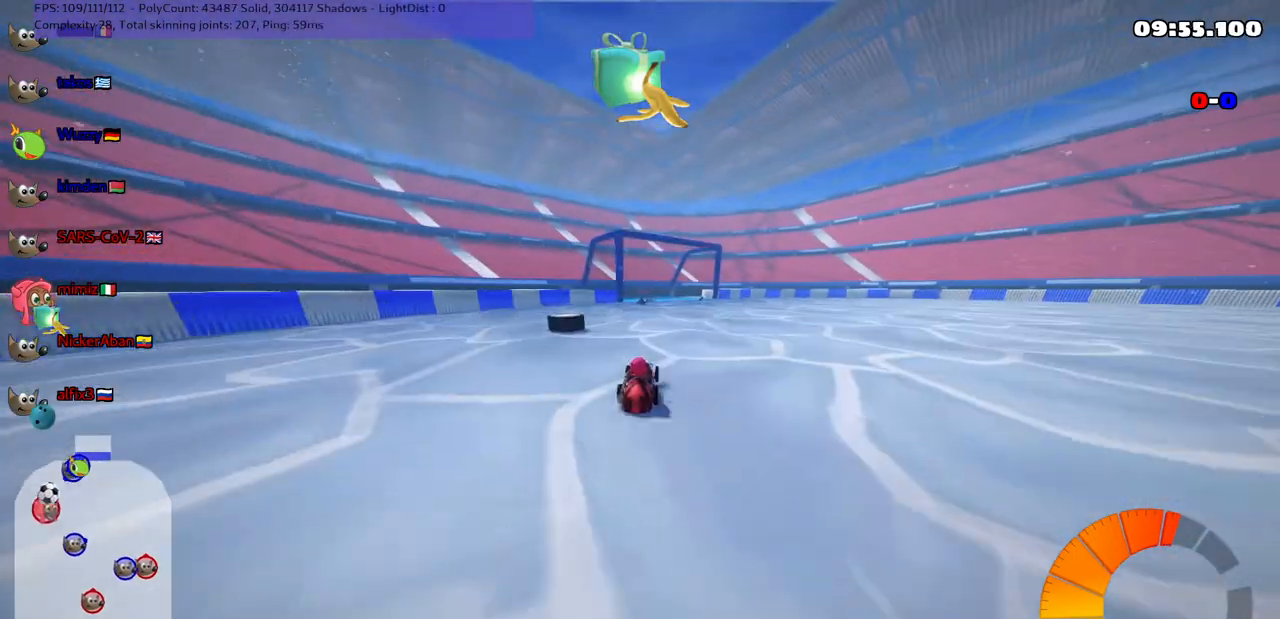
{"keys": ["right"], "events": [[250, "left", "down"], [283, "up", "up"], [383, "left", "up"], [383, "right", "down"]]}